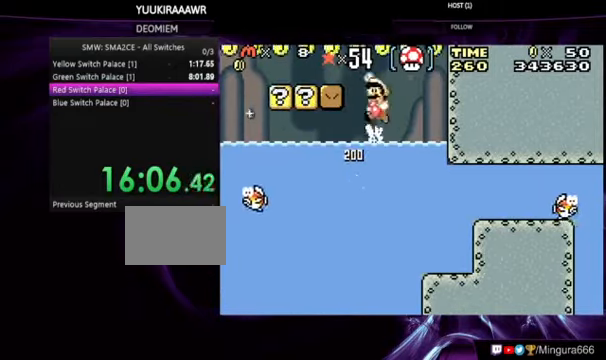
Gameplay with a controller (Nintendo layout); each line is a JSON object with the inputs held at the frame after it. "events" lists button and stick changes between this image and that frame as [ms after this image, input, new state], when the widget could be followed in between. Not read: L3 R3.
{"buttons": ["B", "DPAD_RIGHT"], "events": [[400, "A", "up"], [500, "DPAD_RIGHT", "down"]]}
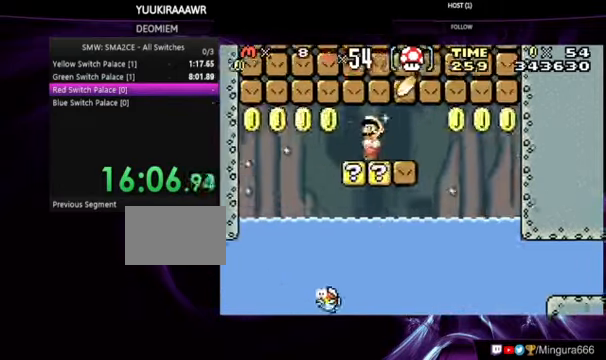
{"buttons": ["B", "DPAD_RIGHT"], "events": []}
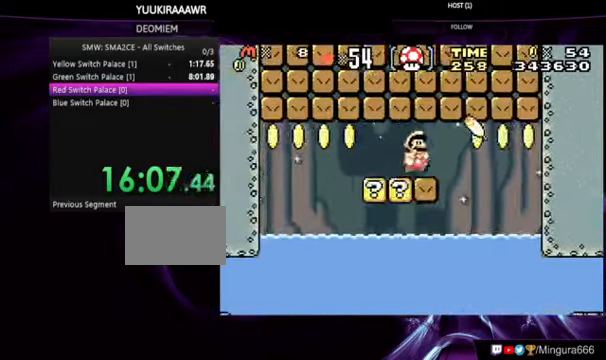
{"buttons": ["B", "DPAD_RIGHT"], "events": [[66, "A", "down"], [200, "A", "up"]]}
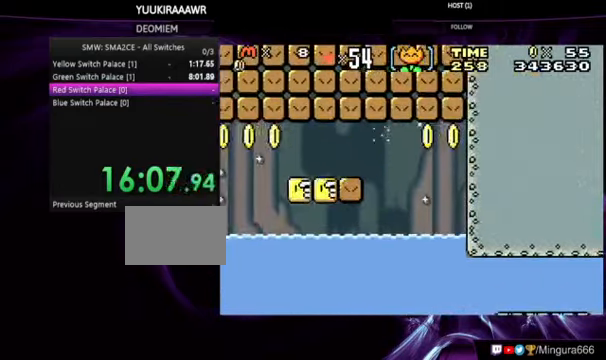
{"buttons": ["B", "DPAD_RIGHT"], "events": []}
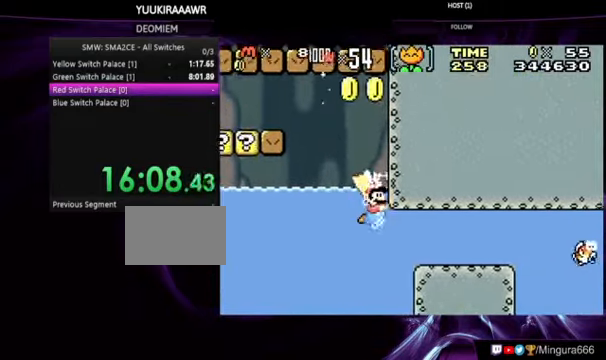
{"buttons": ["B", "DPAD_RIGHT"], "events": [[366, "A", "down"], [500, "A", "up"]]}
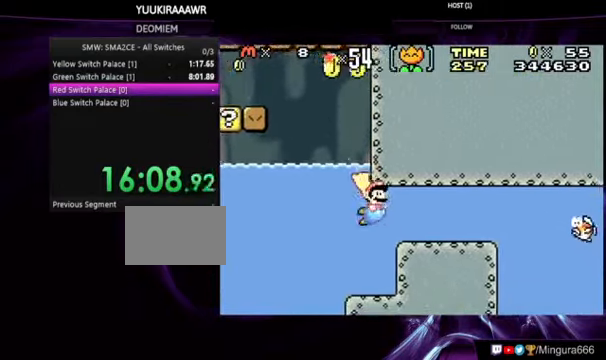
{"buttons": ["B", "DPAD_RIGHT"], "events": [[300, "A", "down"], [400, "A", "up"]]}
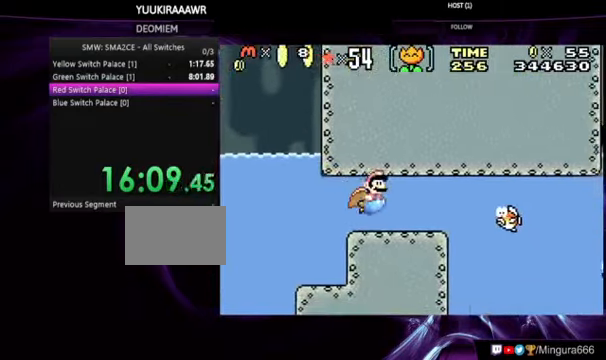
{"buttons": ["B", "DPAD_RIGHT"], "events": [[66, "B", "up"], [500, "B", "down"]]}
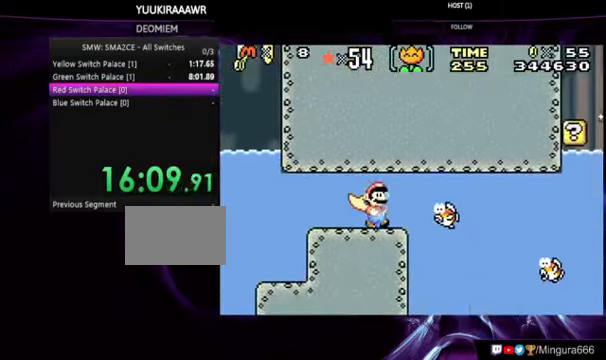
{"buttons": ["B", "DPAD_RIGHT"], "events": [[200, "B", "up"], [266, "B", "down"], [300, "B", "up"], [400, "B", "down"]]}
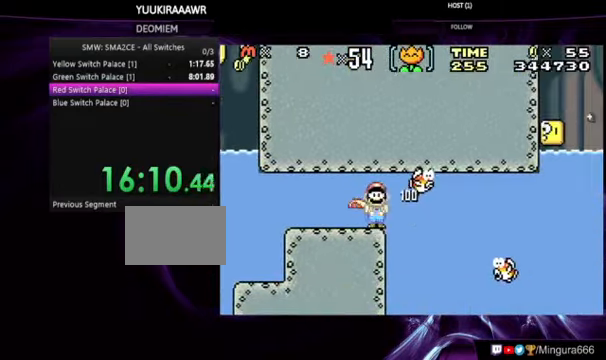
{"buttons": ["B", "DPAD_RIGHT"], "events": [[33, "A", "down"], [166, "A", "up"]]}
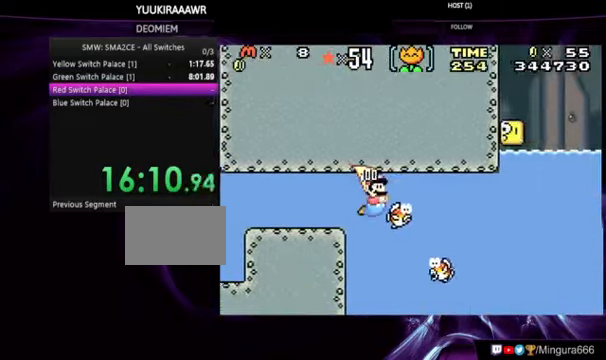
{"buttons": ["B", "DPAD_RIGHT"], "events": [[200, "A", "down"], [300, "A", "up"]]}
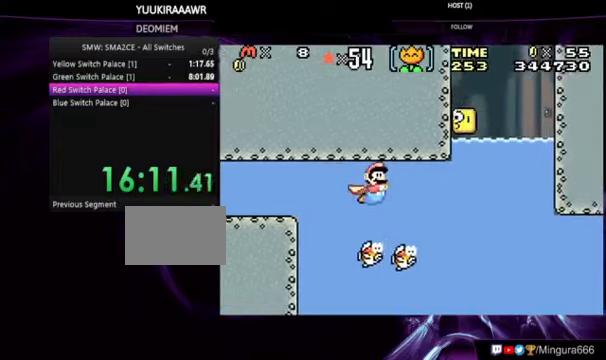
{"buttons": ["B", "DPAD_RIGHT"], "events": []}
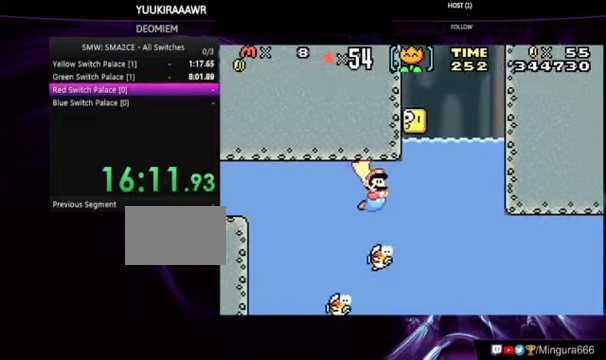
{"buttons": ["B", "DPAD_RIGHT"], "events": [[200, "A", "down"], [234, "A", "up"]]}
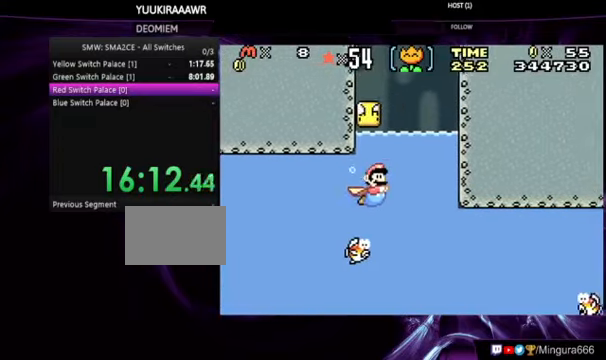
{"buttons": ["B", "DPAD_RIGHT"], "events": [[234, "A", "down"], [334, "A", "up"], [367, "A", "down"], [500, "A", "up"]]}